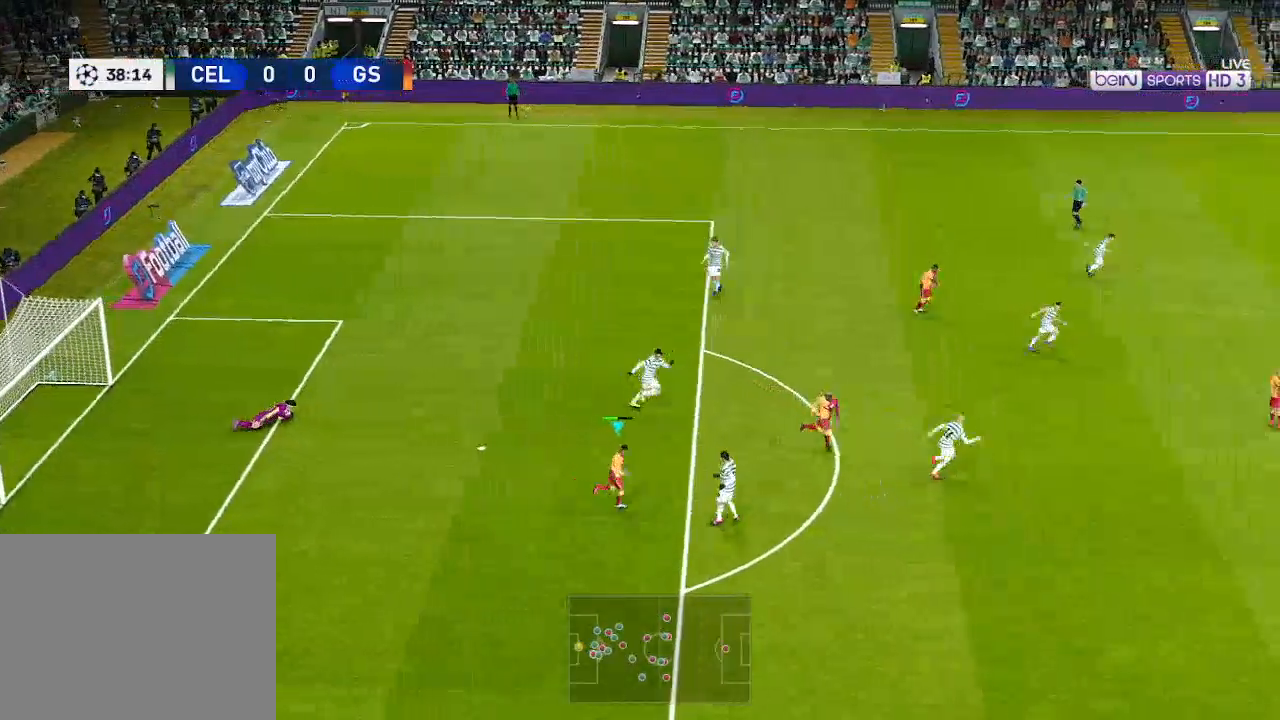
Gameplay with a controller (Xbox layout); each line is a JSON object with the inputs held at the frame after it. "events" lists button and stick changes between this image and that frame as [ms after this image, input, new state], when the widget could be followed in between.
{"buttons": ["DPAD_RIGHT"], "left_stick": "center", "right_stick": "center", "events": [[267, "L1", "down"], [367, "L1", "up"]]}
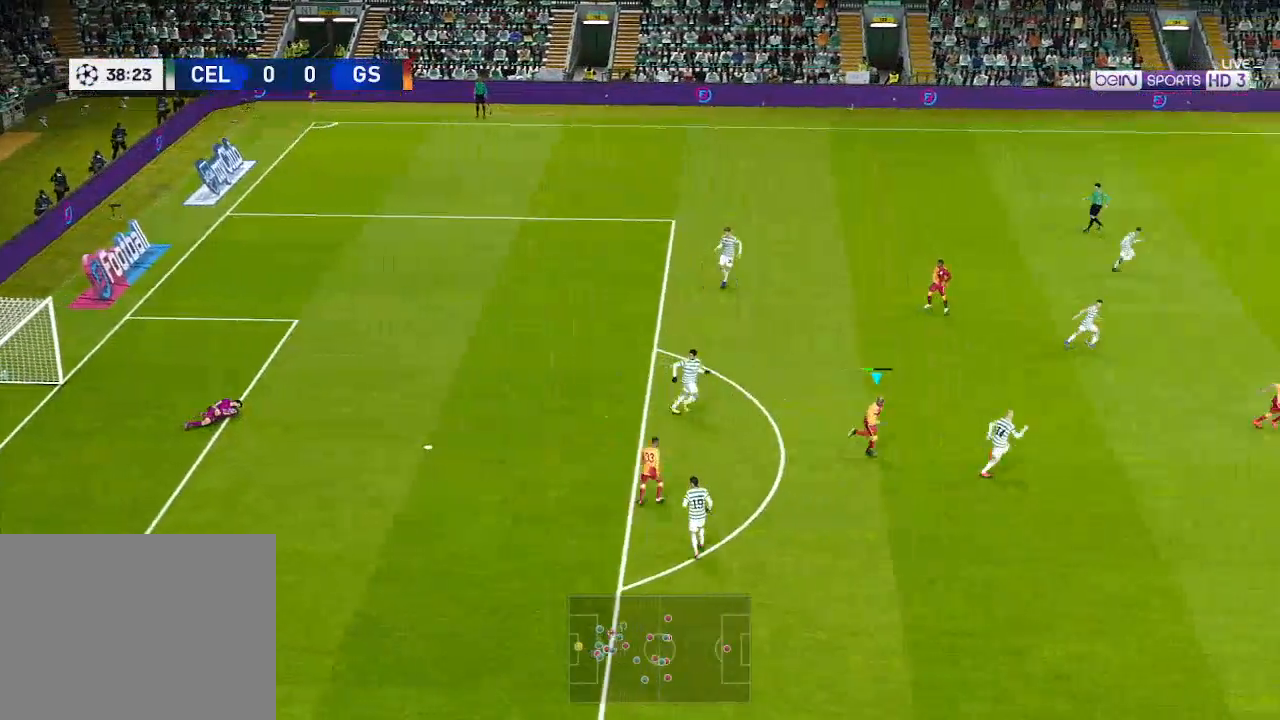
{"buttons": ["DPAD_RIGHT"], "left_stick": "center", "right_stick": "center", "events": []}
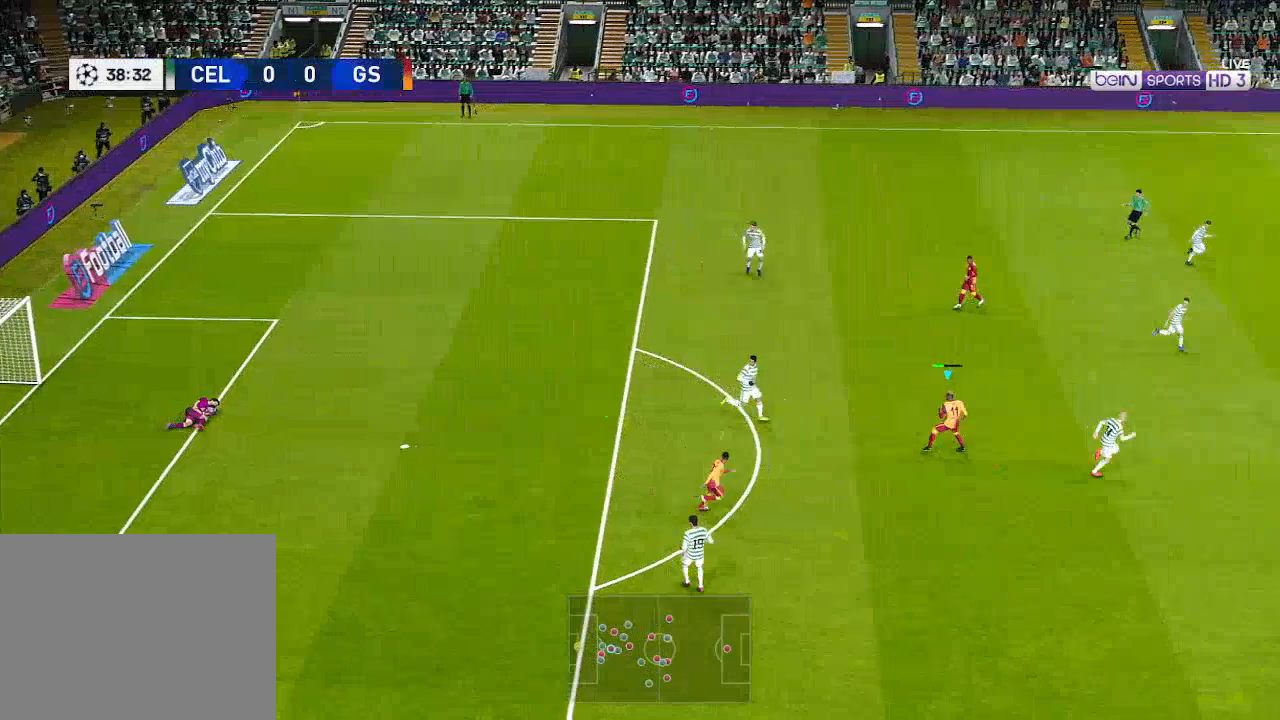
{"buttons": ["DPAD_UP", "DPAD_RIGHT"], "left_stick": "center", "right_stick": "down", "events": [[67, "DPAD_UP", "down"], [467, "right_stick", "down"]]}
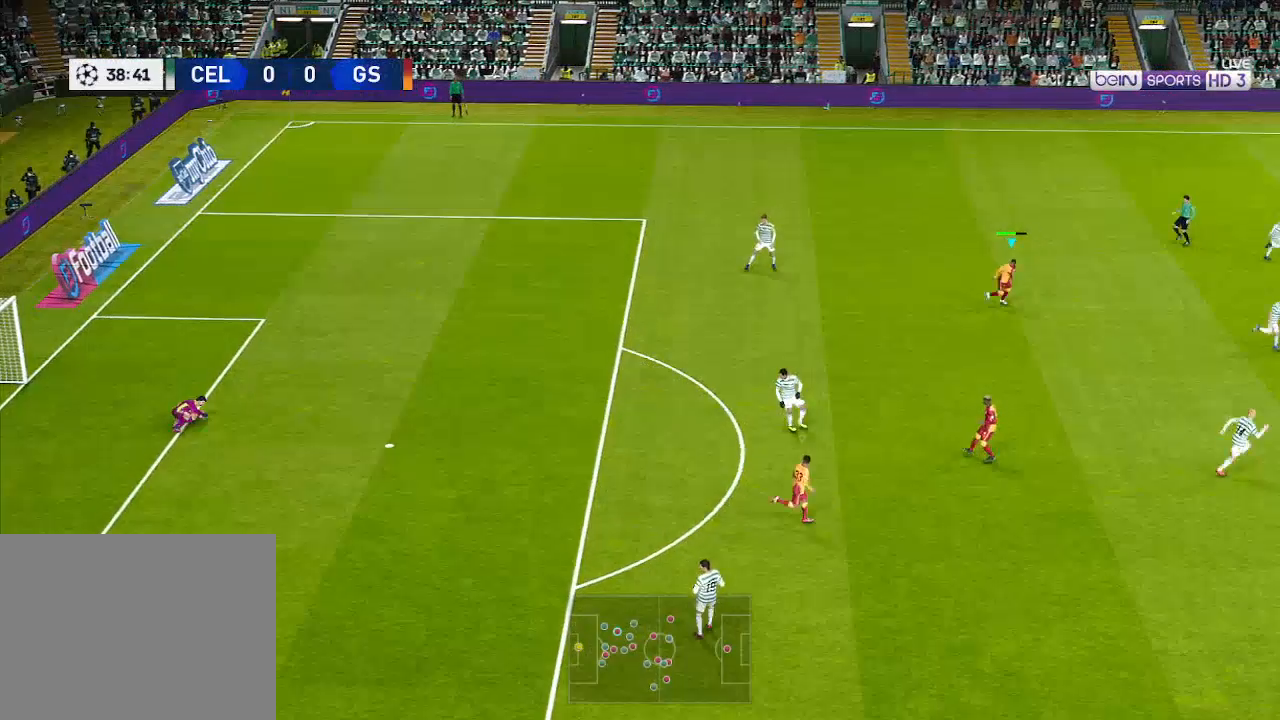
{"buttons": ["DPAD_RIGHT"], "left_stick": "center", "right_stick": "down-left", "events": [[33, "DPAD_UP", "up"], [67, "right_stick", "center"], [500, "right_stick", "down-left"]]}
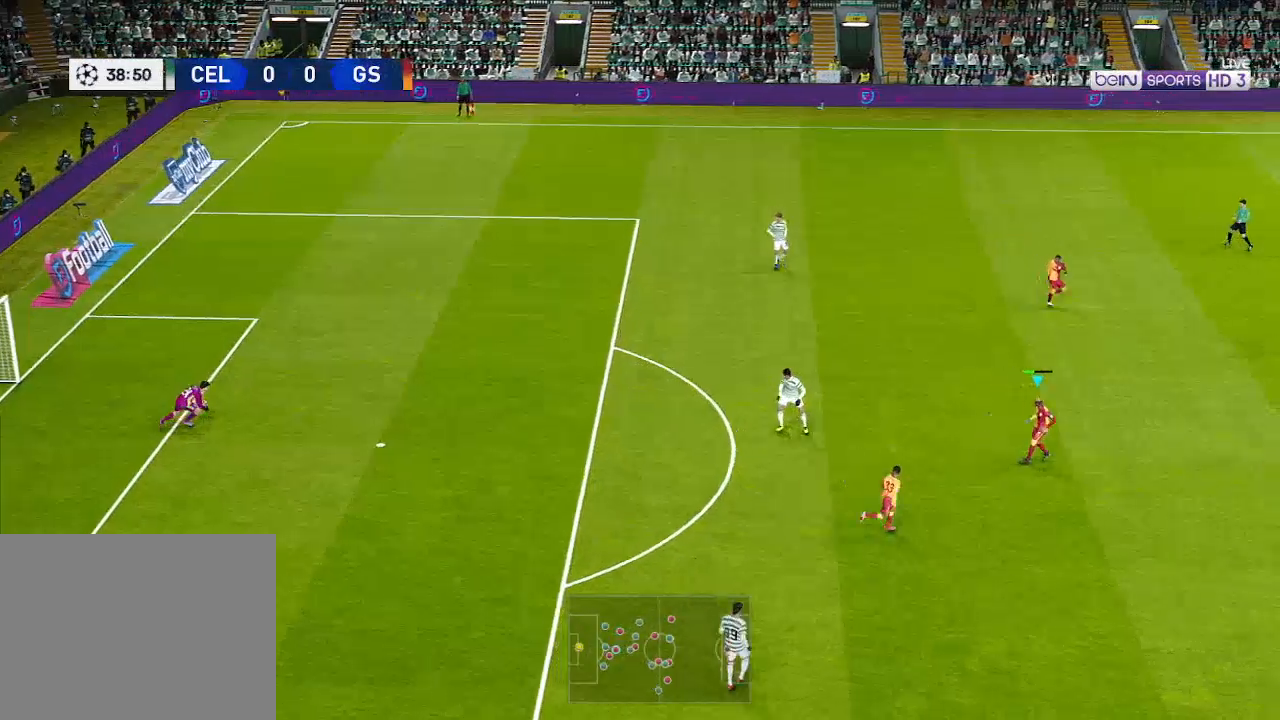
{"buttons": ["DPAD_DOWN", "DPAD_RIGHT"], "left_stick": "center", "right_stick": "center", "events": [[33, "DPAD_DOWN", "down"], [100, "right_stick", "center"]]}
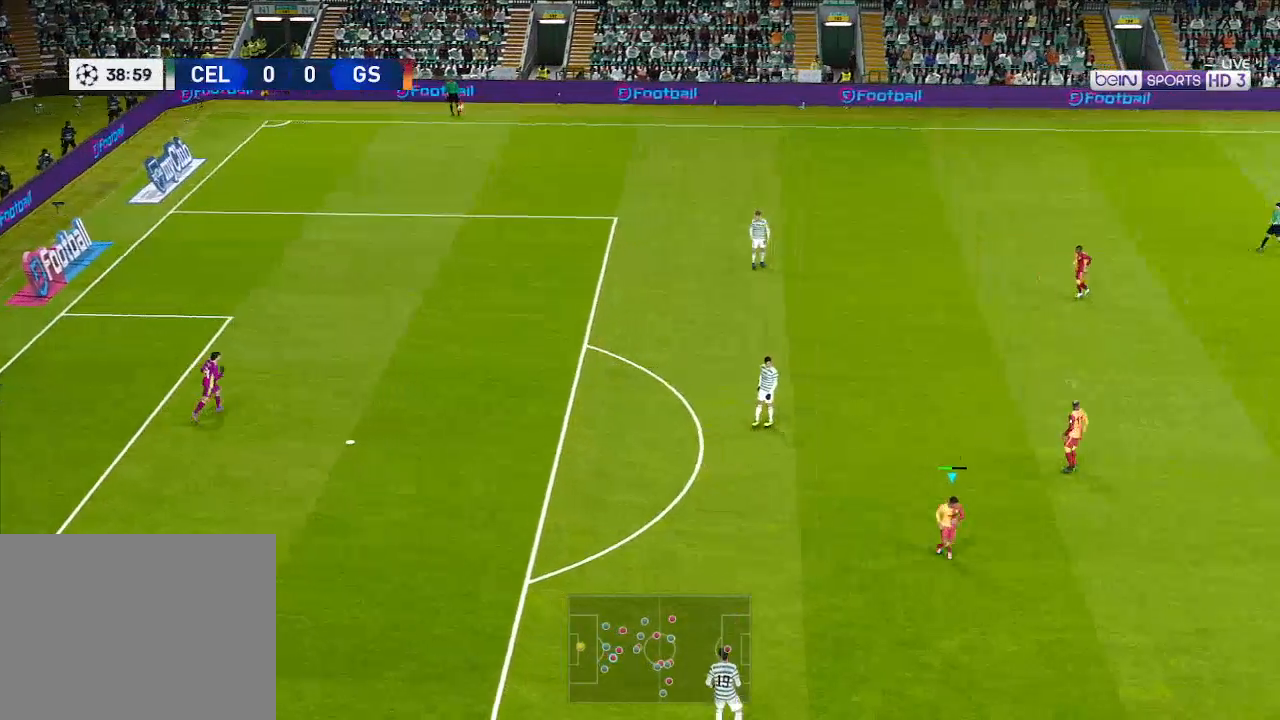
{"buttons": ["DPAD_RIGHT"], "left_stick": "center", "right_stick": "center", "events": [[167, "DPAD_DOWN", "up"]]}
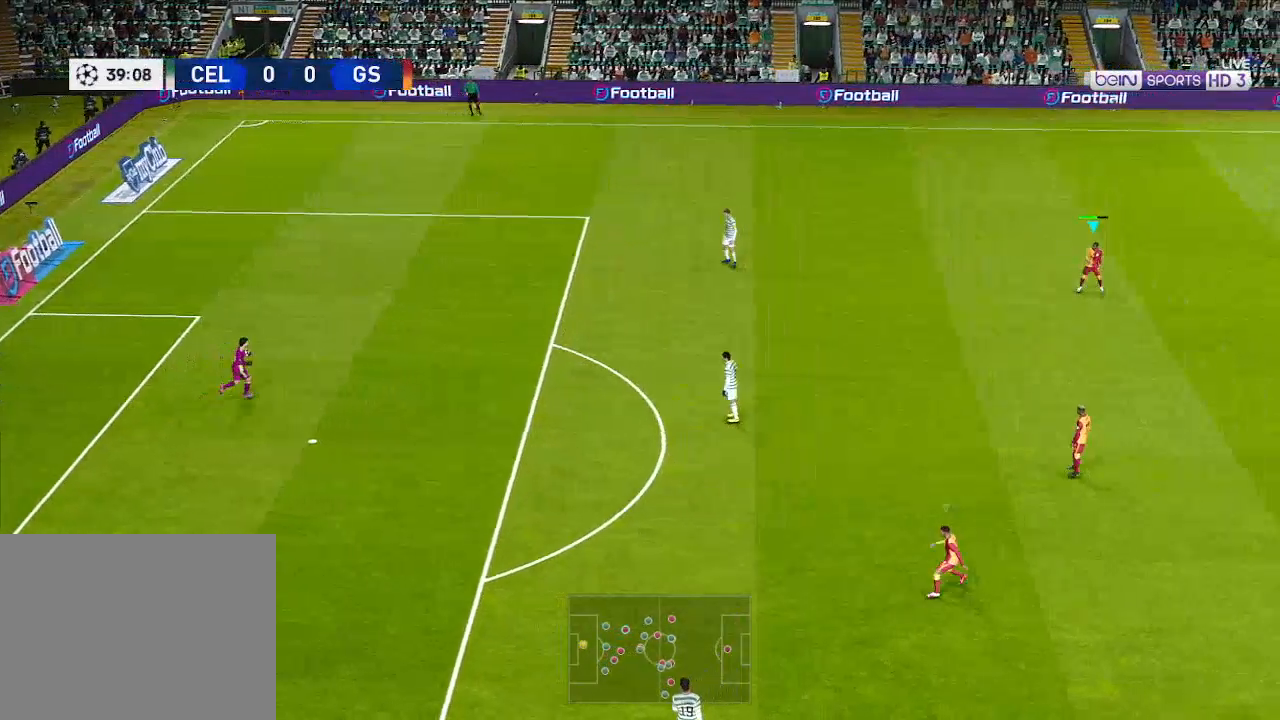
{"buttons": ["DPAD_RIGHT"], "left_stick": "center", "right_stick": "center", "events": []}
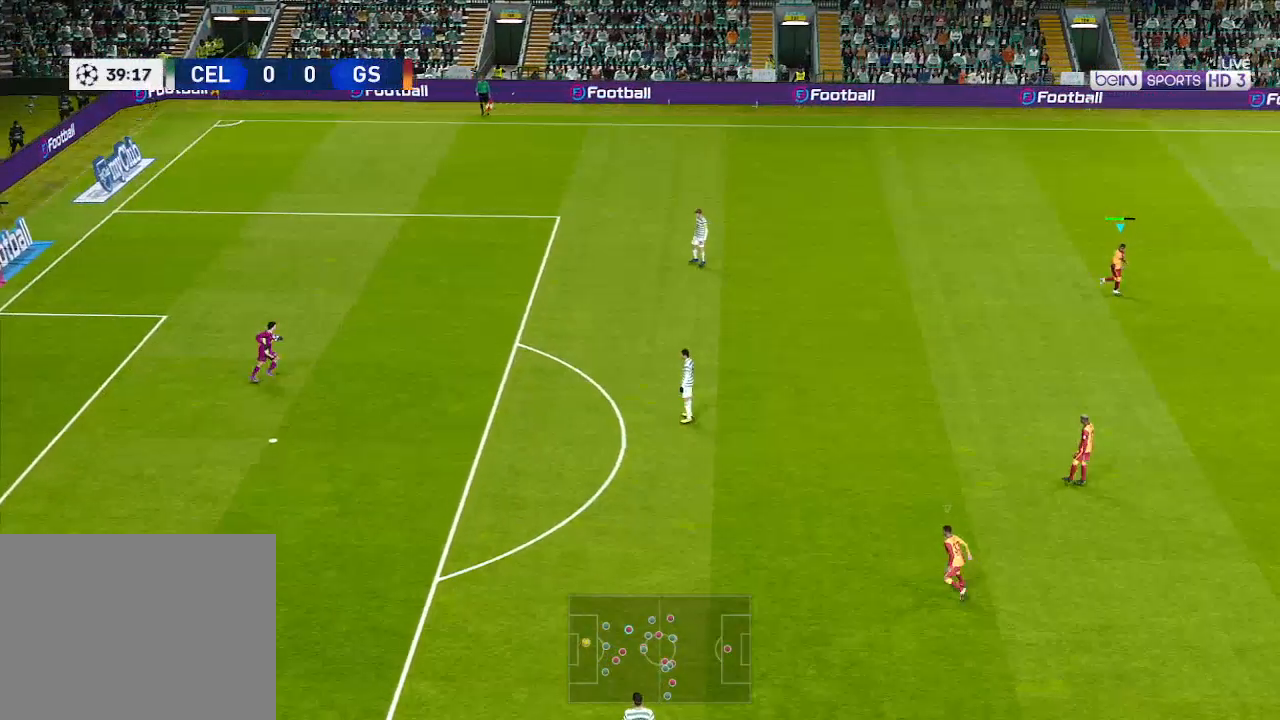
{"buttons": [], "left_stick": "center", "right_stick": "center", "events": [[167, "DPAD_RIGHT", "up"]]}
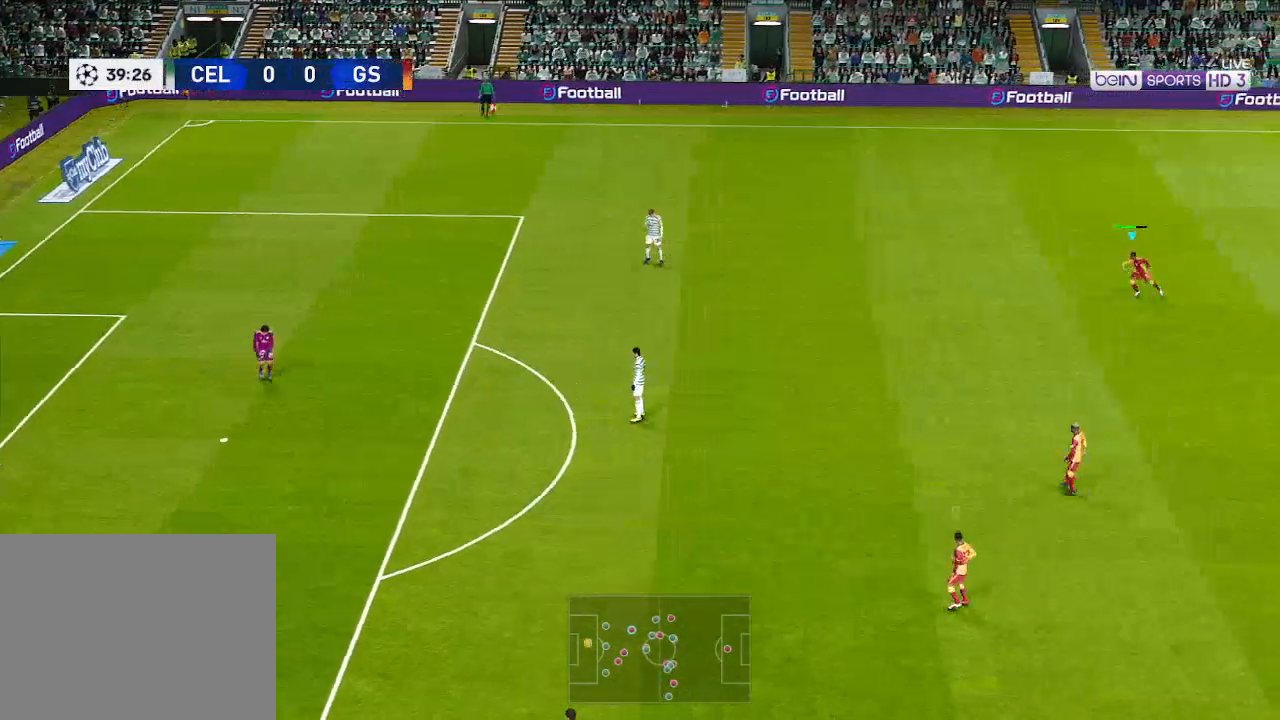
{"buttons": ["DPAD_DOWN"], "left_stick": "center", "right_stick": "center", "events": [[333, "DPAD_DOWN", "down"]]}
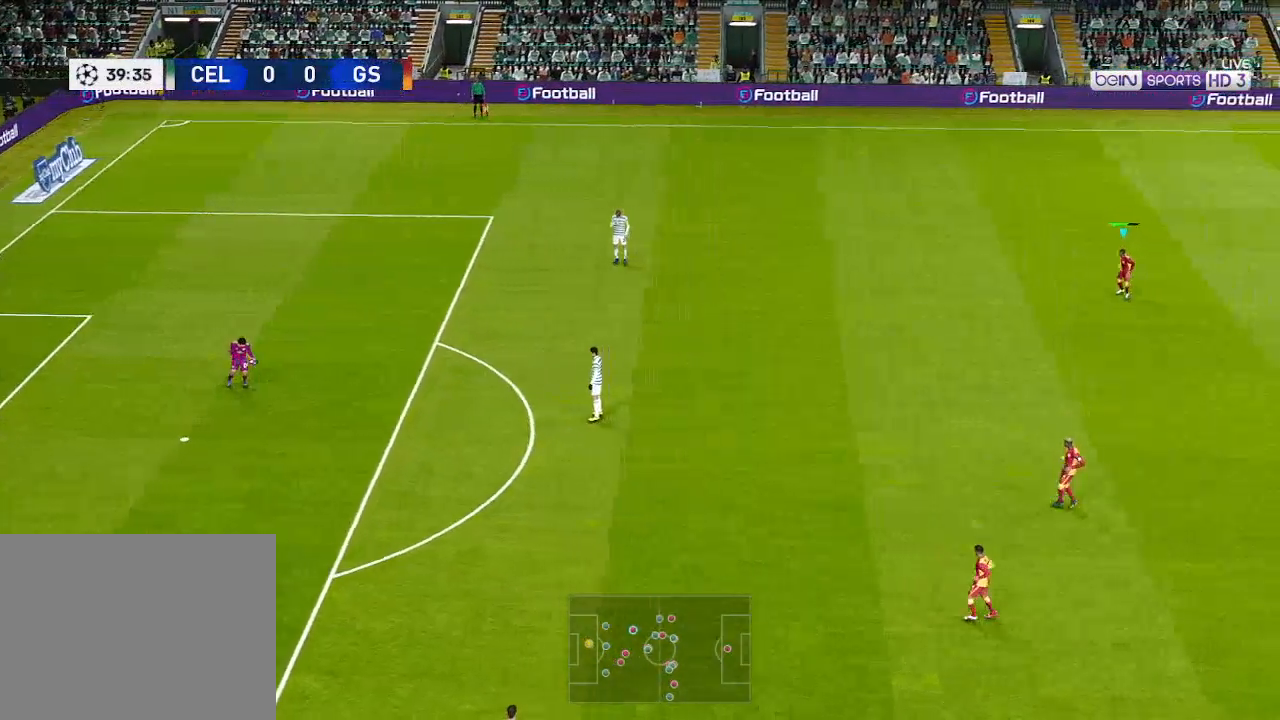
{"buttons": ["DPAD_DOWN"], "left_stick": "center", "right_stick": "center", "events": [[33, "L1", "down"], [200, "L1", "up"]]}
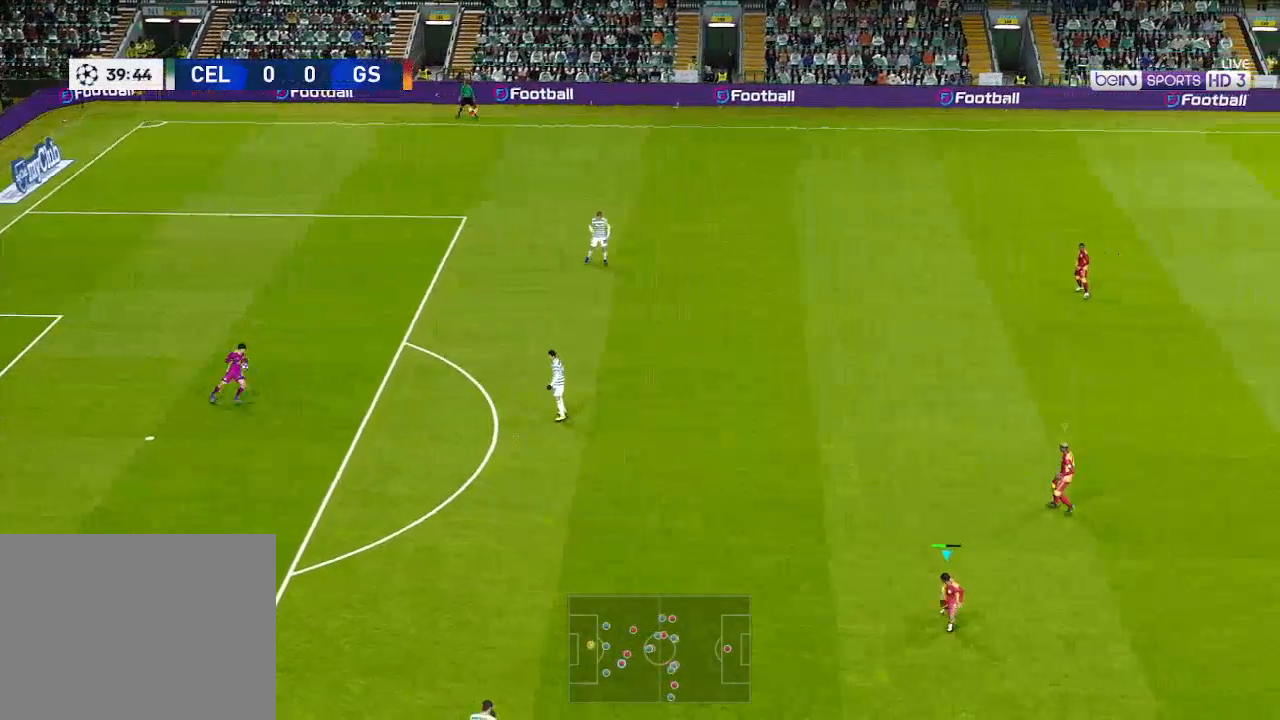
{"buttons": ["DPAD_LEFT"], "left_stick": "center", "right_stick": "center", "events": [[33, "DPAD_DOWN", "up"], [300, "DPAD_UP", "down"], [367, "DPAD_UP", "up"], [467, "DPAD_LEFT", "down"]]}
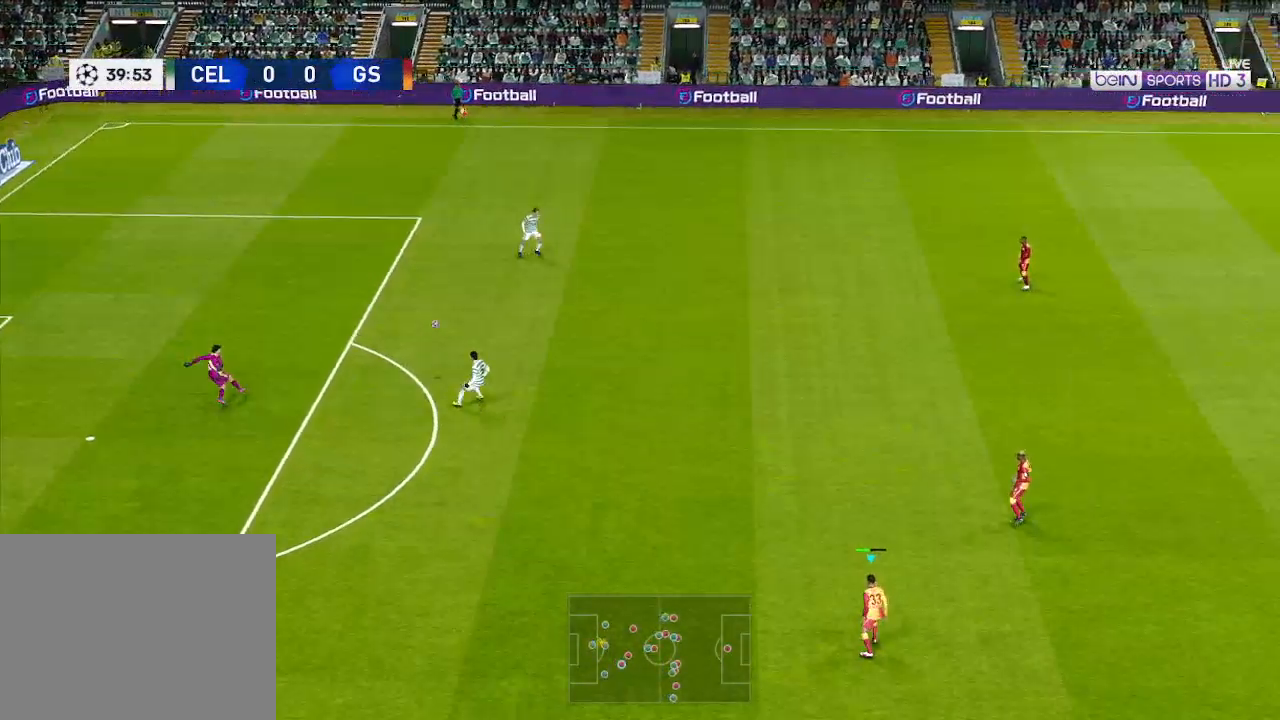
{"buttons": ["DPAD_LEFT"], "left_stick": "center", "right_stick": "center", "events": []}
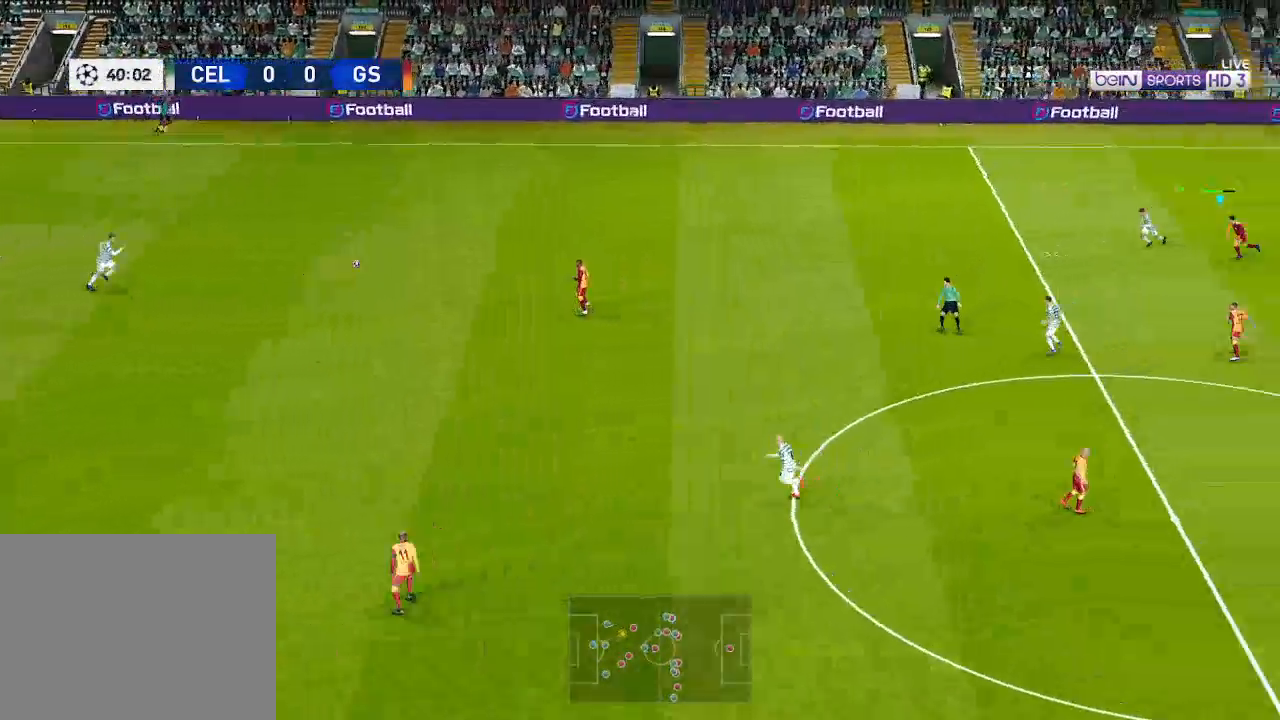
{"buttons": ["R1", "DPAD_LEFT"], "left_stick": "center", "right_stick": "center", "events": [[167, "A", "down"], [333, "A", "up"], [467, "R1", "down"]]}
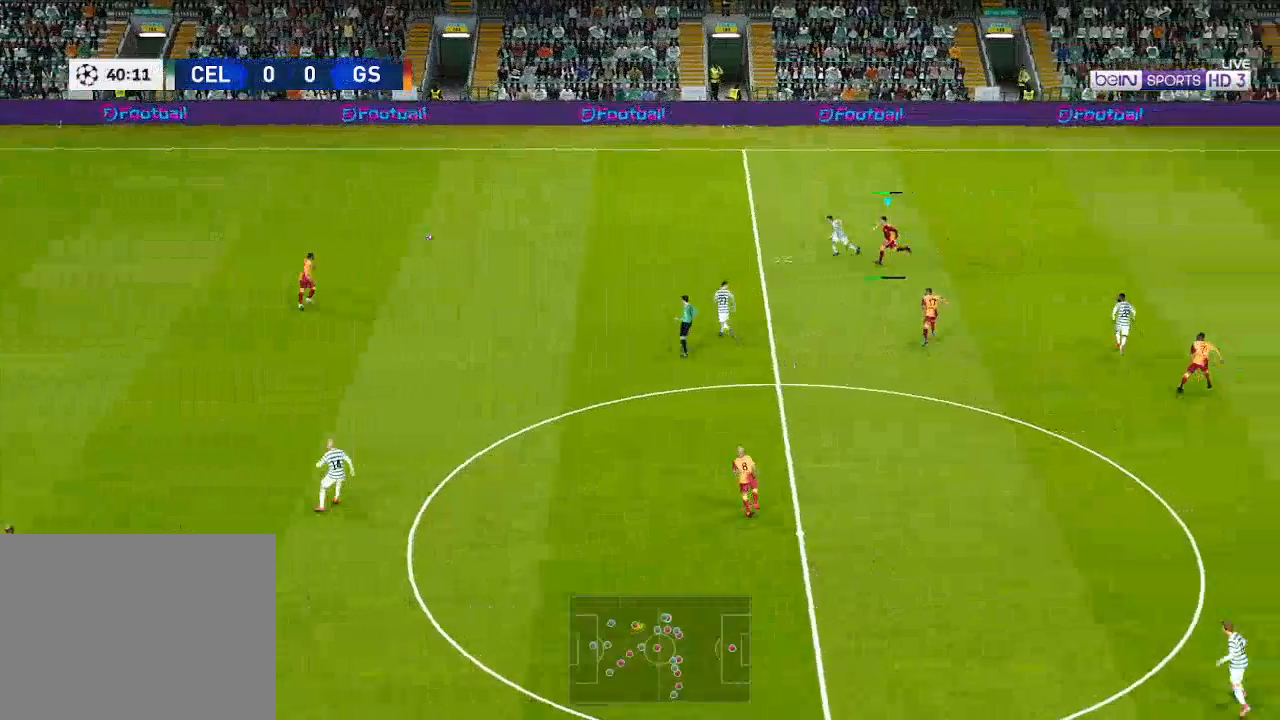
{"buttons": ["R1", "DPAD_LEFT"], "left_stick": "center", "right_stick": "center", "events": []}
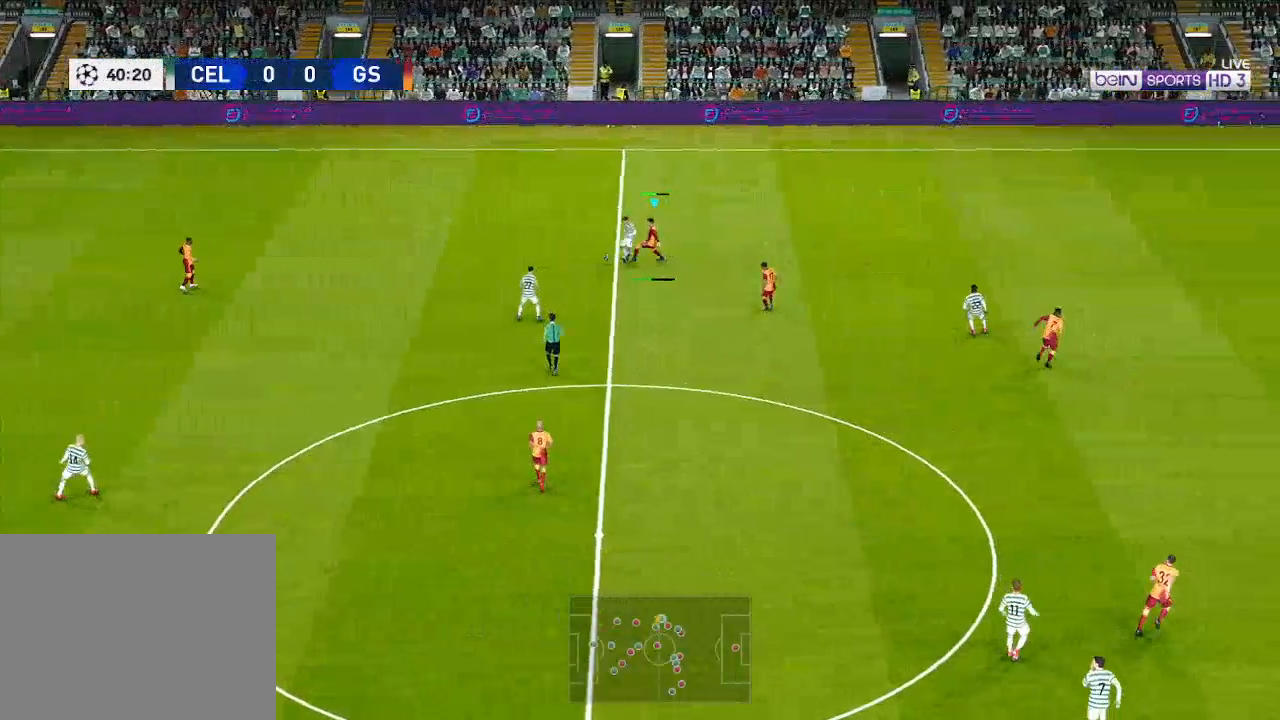
{"buttons": ["R1", "DPAD_LEFT"], "left_stick": "center", "right_stick": "center", "events": []}
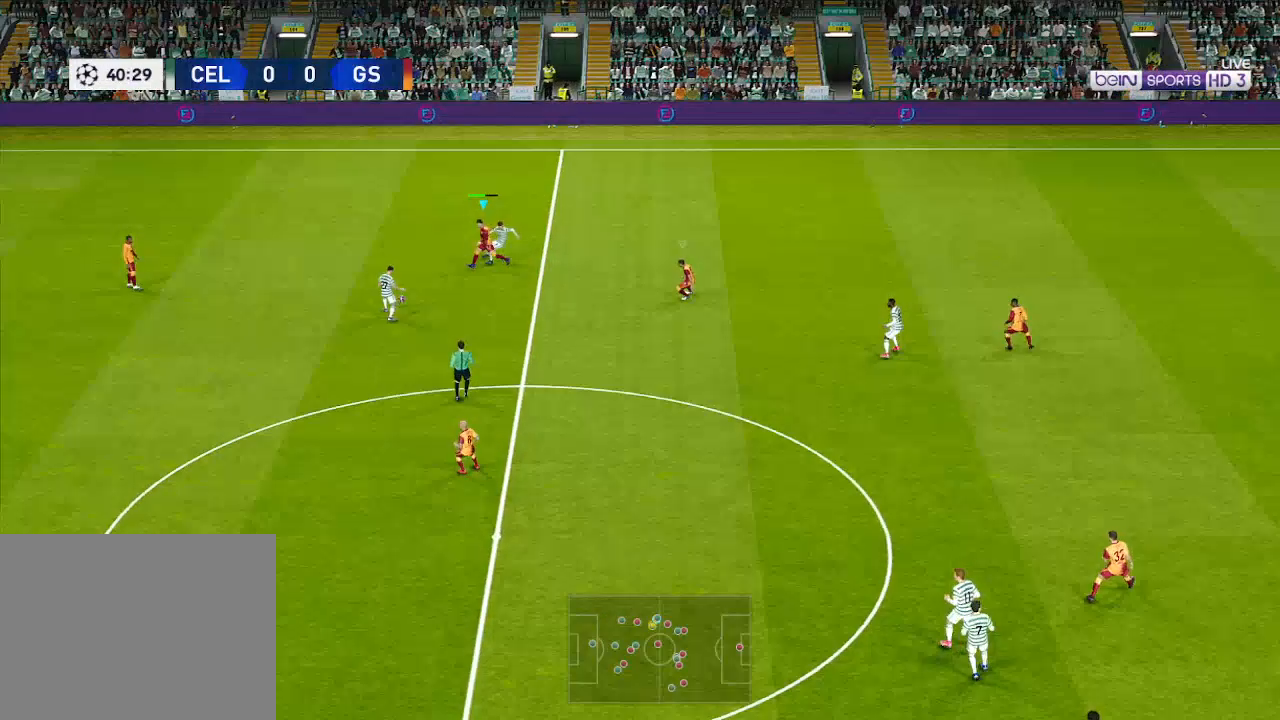
{"buttons": ["R1", "DPAD_UP"], "left_stick": "center", "right_stick": "center", "events": [[300, "DPAD_LEFT", "up"], [300, "DPAD_UP", "down"]]}
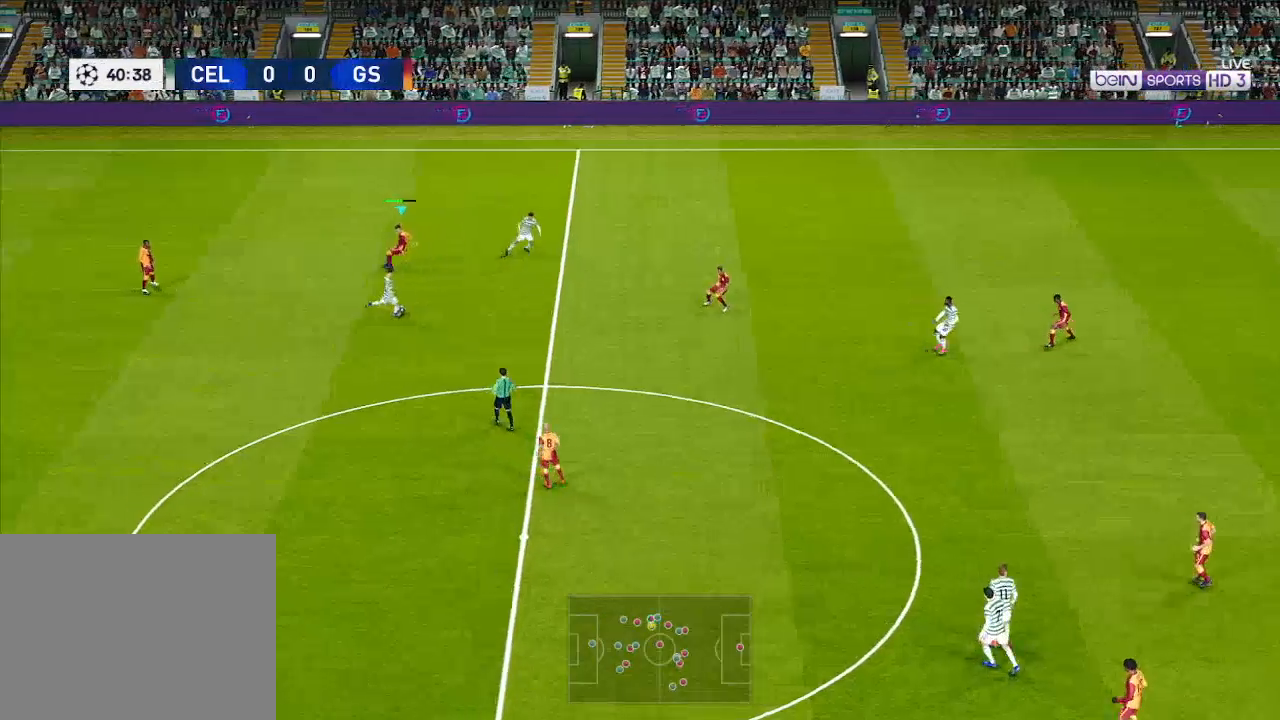
{"buttons": [], "left_stick": "center", "right_stick": "center", "events": [[33, "DPAD_UP", "up"], [33, "L1", "down"], [267, "L1", "up"], [267, "R1", "up"]]}
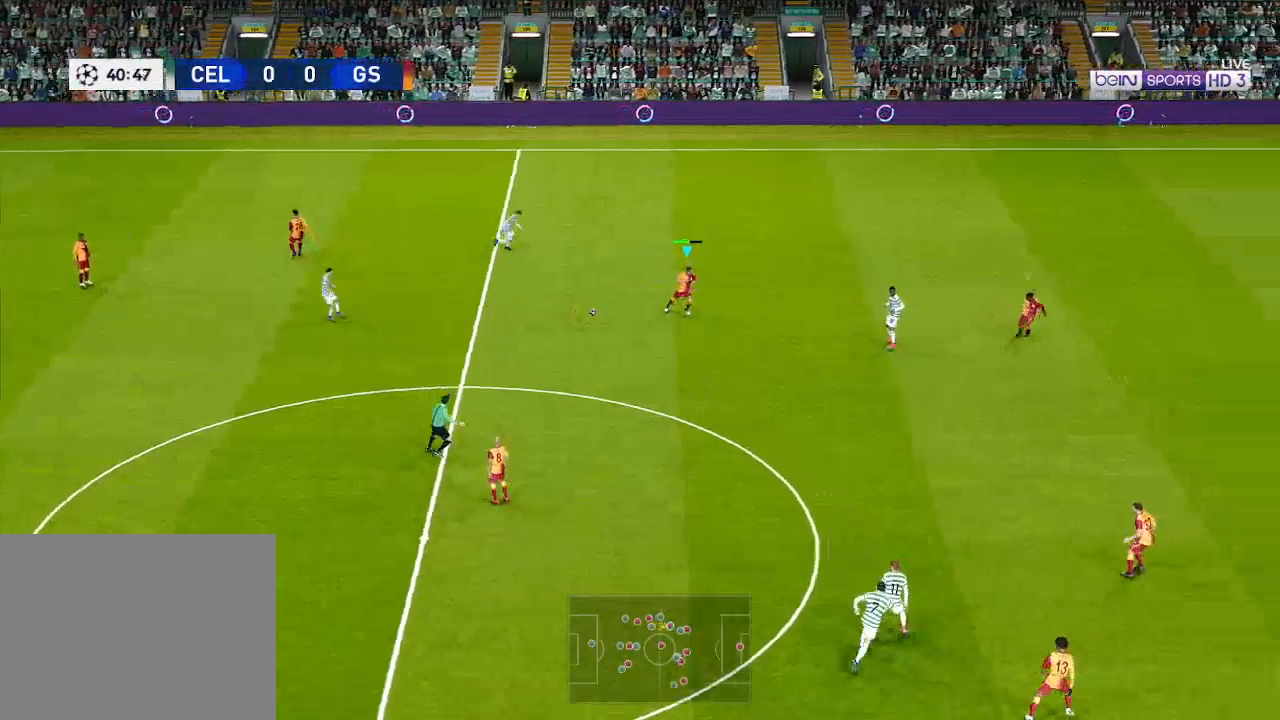
{"buttons": ["L1", "R1", "DPAD_LEFT"], "left_stick": "center", "right_stick": "center", "events": [[100, "DPAD_DOWN", "down"], [100, "DPAD_LEFT", "down"], [433, "DPAD_DOWN", "up"], [467, "L1", "down"], [467, "R1", "down"]]}
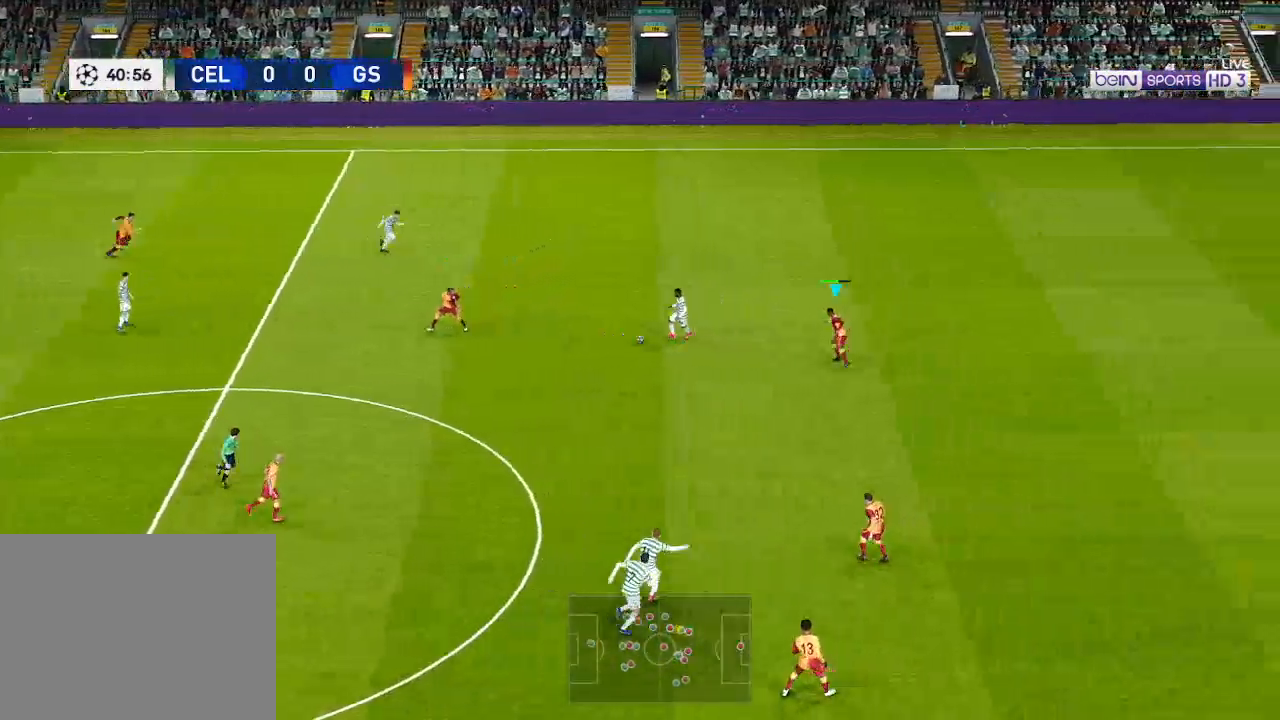
{"buttons": ["A", "R1", "DPAD_UP"], "left_stick": "center", "right_stick": "center", "events": [[33, "DPAD_UP", "down"], [33, "L1", "up"], [400, "DPAD_LEFT", "up"], [467, "A", "down"]]}
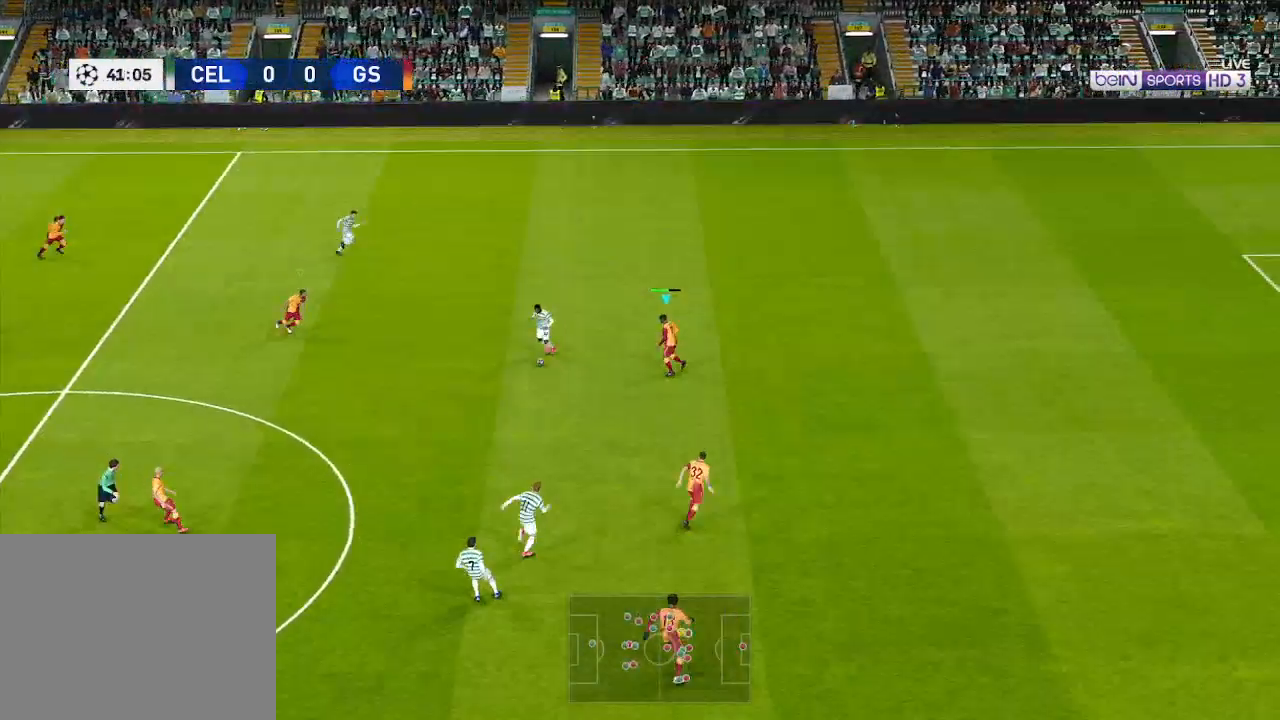
{"buttons": ["A", "L1", "R1", "DPAD_UP"], "left_stick": "center", "right_stick": "center", "events": [[33, "DPAD_RIGHT", "down"], [167, "DPAD_RIGHT", "up"], [467, "L1", "down"]]}
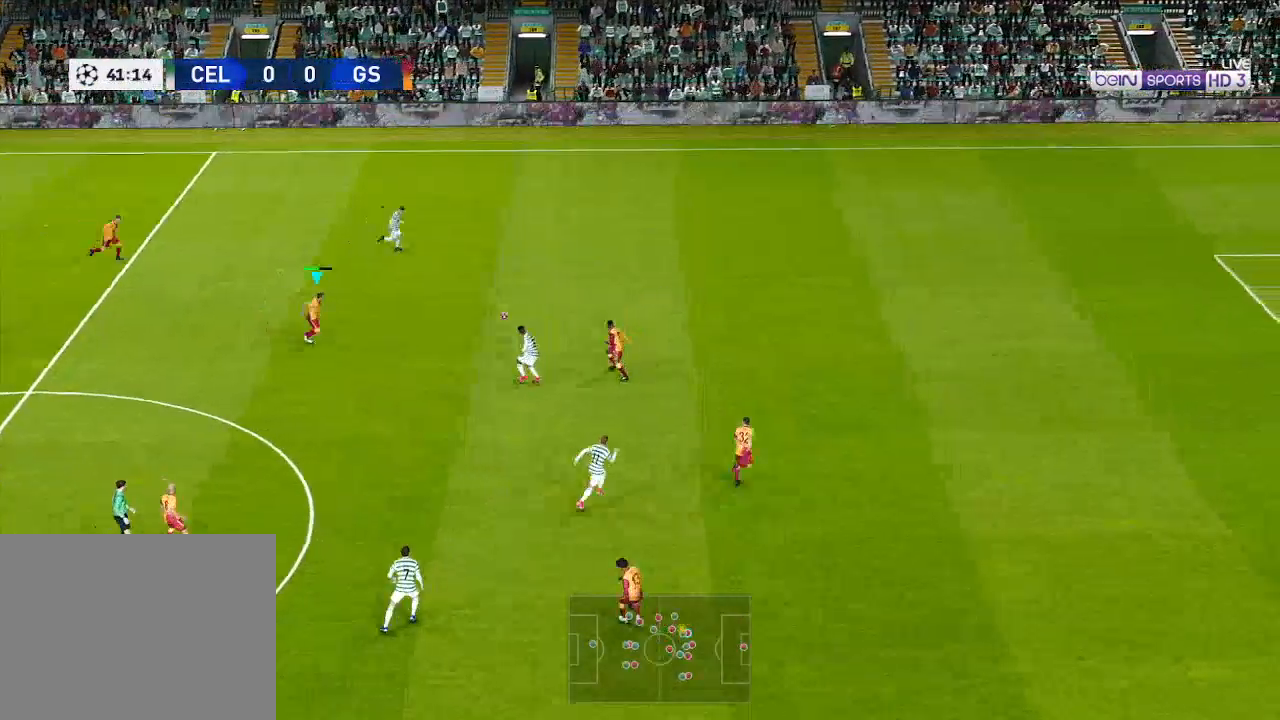
{"buttons": ["R1", "DPAD_UP", "DPAD_RIGHT"], "left_stick": "center", "right_stick": "center", "events": [[67, "L1", "up"], [167, "DPAD_RIGHT", "down"], [233, "A", "up"], [367, "L1", "down"], [500, "L1", "up"]]}
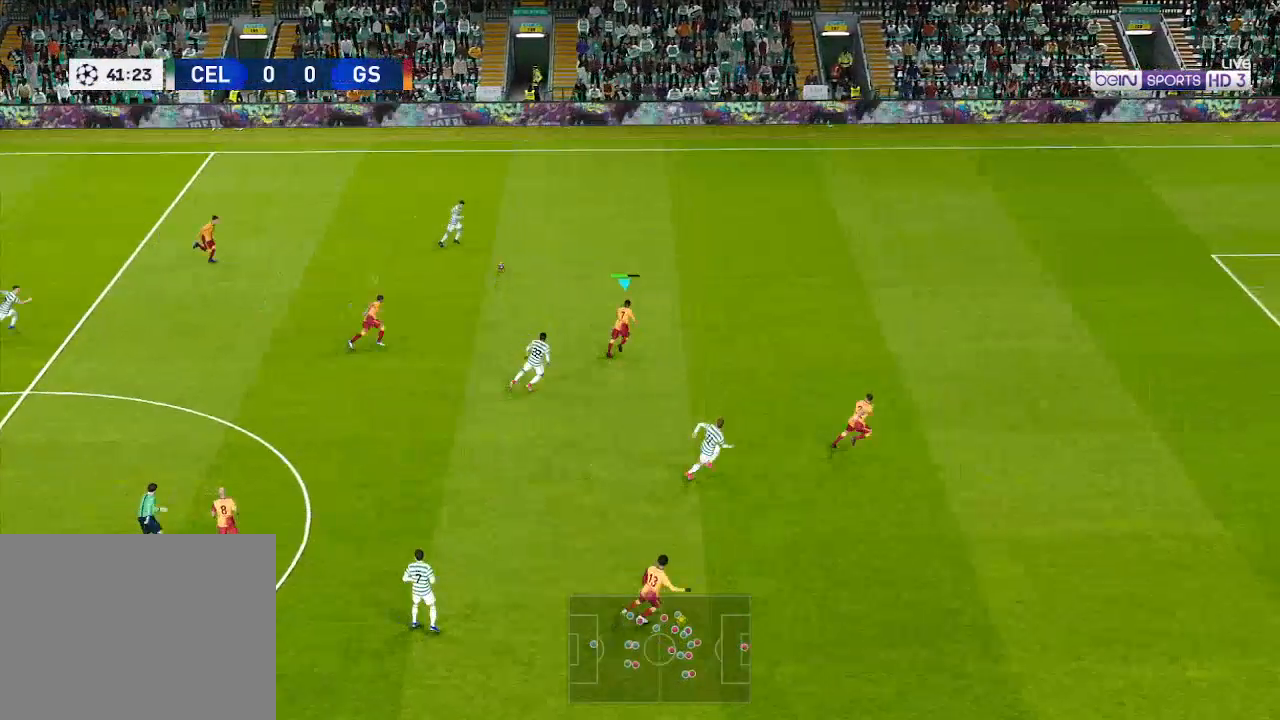
{"buttons": ["R1", "DPAD_UP", "DPAD_RIGHT"], "left_stick": "center", "right_stick": "center", "events": []}
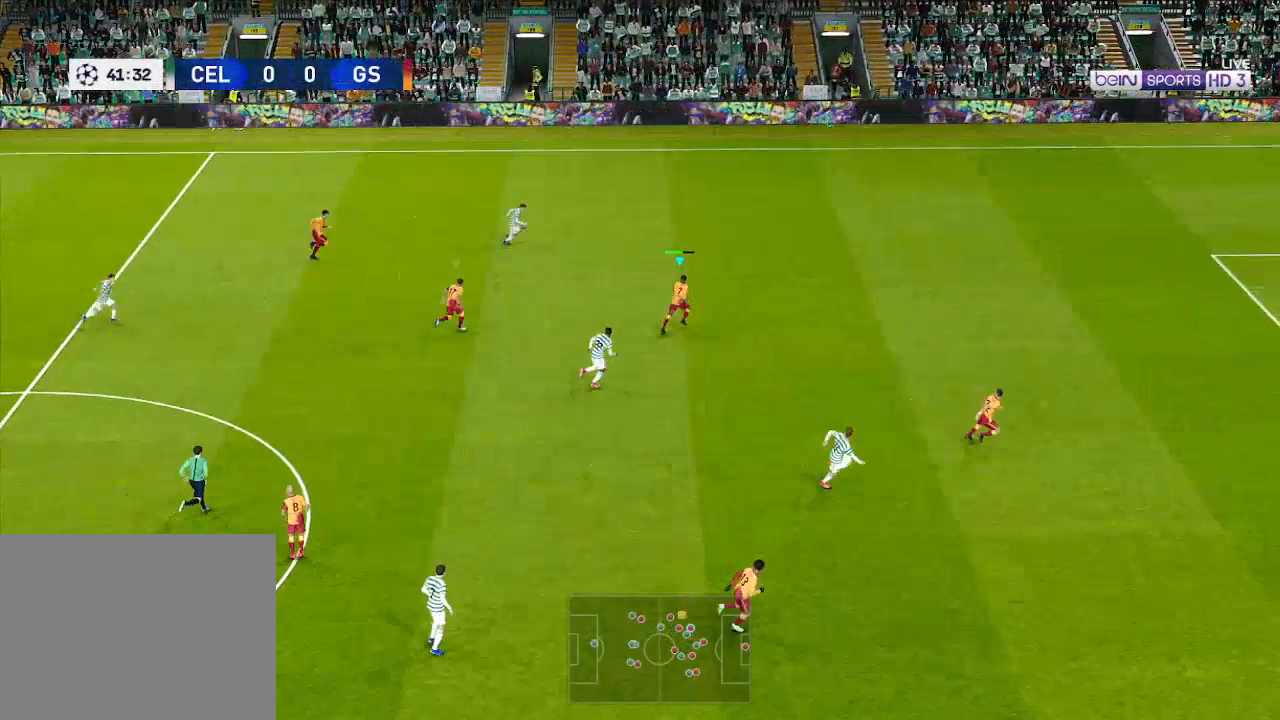
{"buttons": ["R1", "DPAD_UP"], "left_stick": "center", "right_stick": "center", "events": [[200, "DPAD_RIGHT", "up"]]}
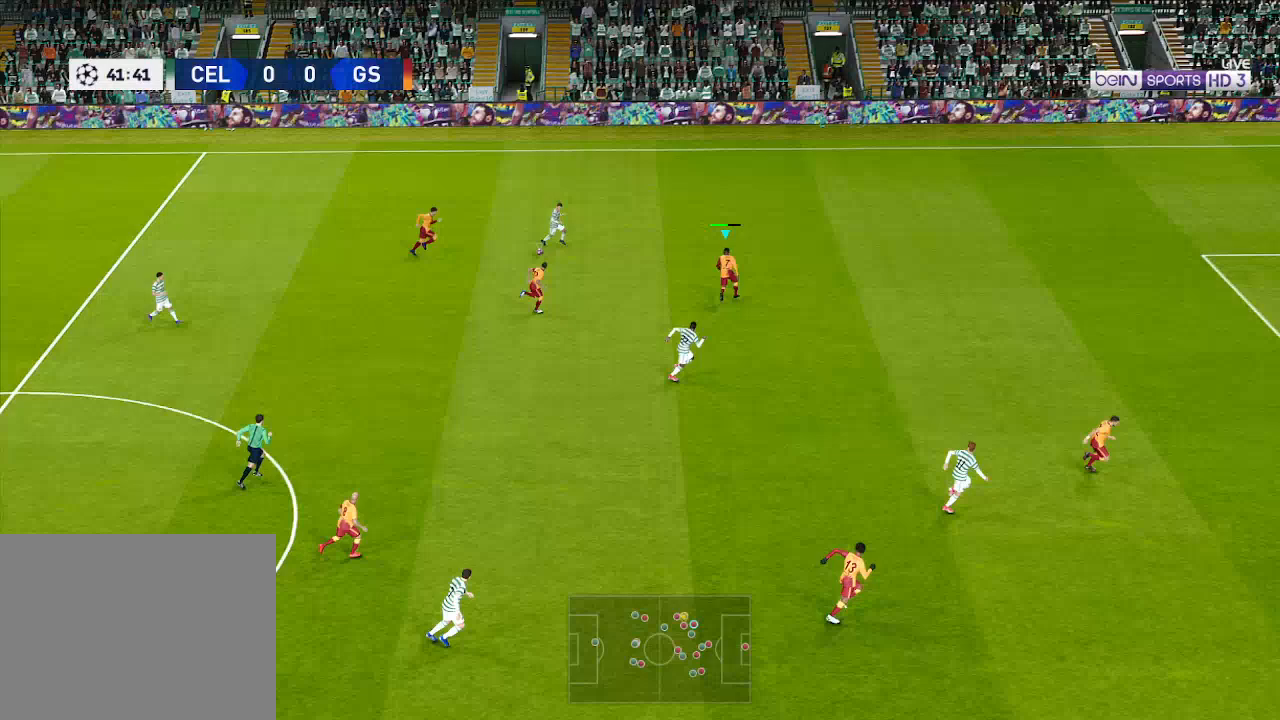
{"buttons": ["A", "L1", "R1", "DPAD_DOWN", "DPAD_LEFT"], "left_stick": "center", "right_stick": "center", "events": [[33, "A", "down"], [267, "DPAD_UP", "up"], [433, "DPAD_DOWN", "down"], [433, "DPAD_LEFT", "down"], [467, "L1", "down"]]}
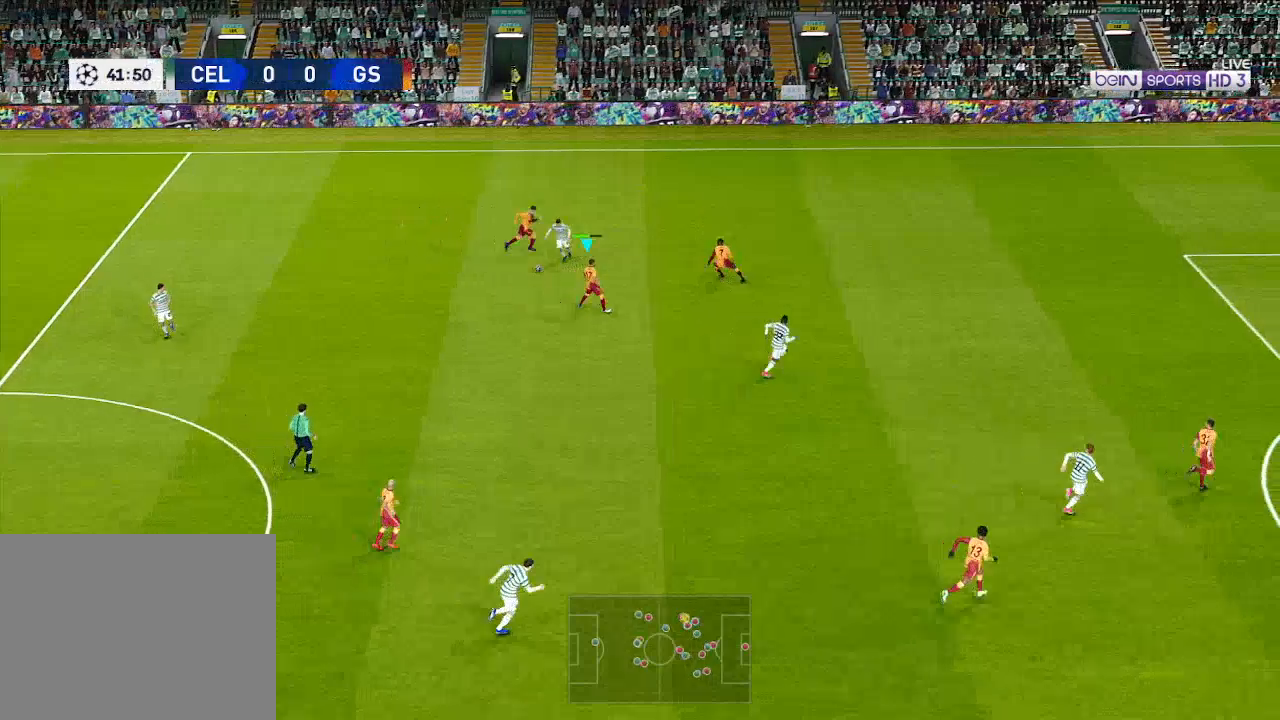
{"buttons": ["A", "R1", "DPAD_DOWN", "DPAD_LEFT"], "left_stick": "center", "right_stick": "center", "events": [[100, "L1", "up"]]}
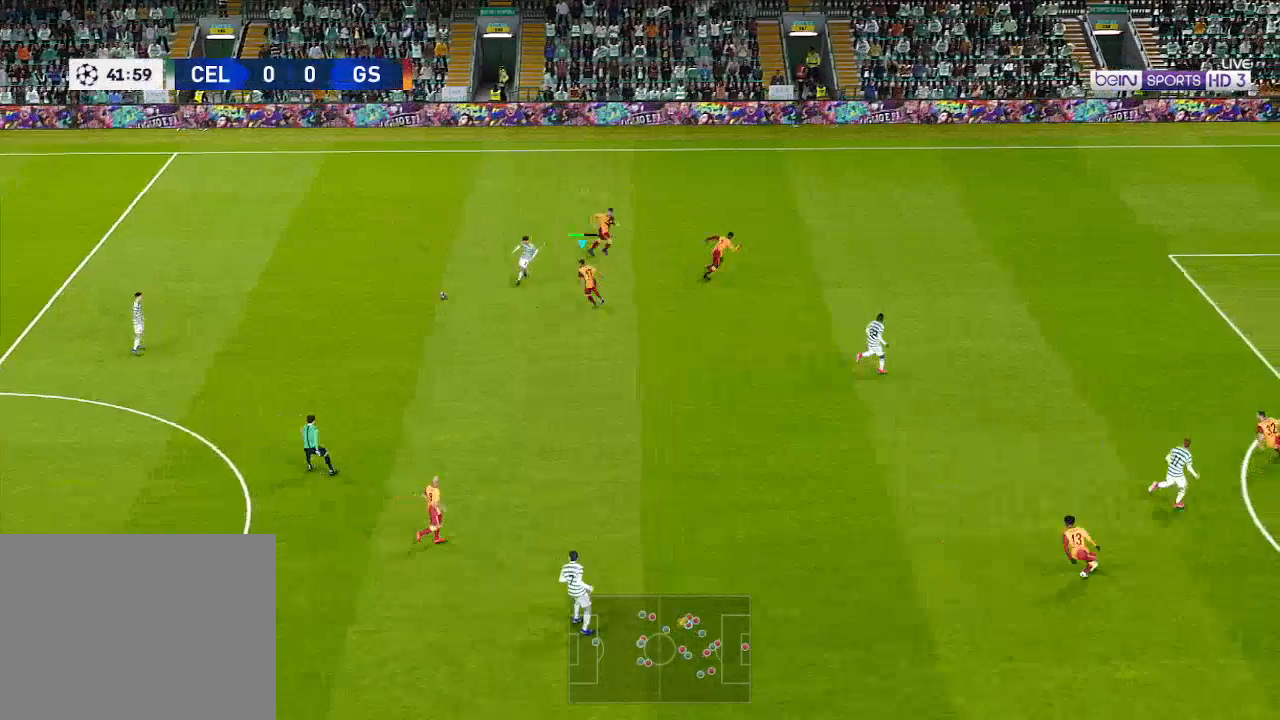
{"buttons": ["A", "R1", "DPAD_DOWN", "DPAD_LEFT"], "left_stick": "center", "right_stick": "center", "events": [[33, "DPAD_DOWN", "up"], [167, "L1", "down"], [267, "L1", "up"], [300, "DPAD_DOWN", "down"], [400, "L1", "down"], [467, "L1", "up"]]}
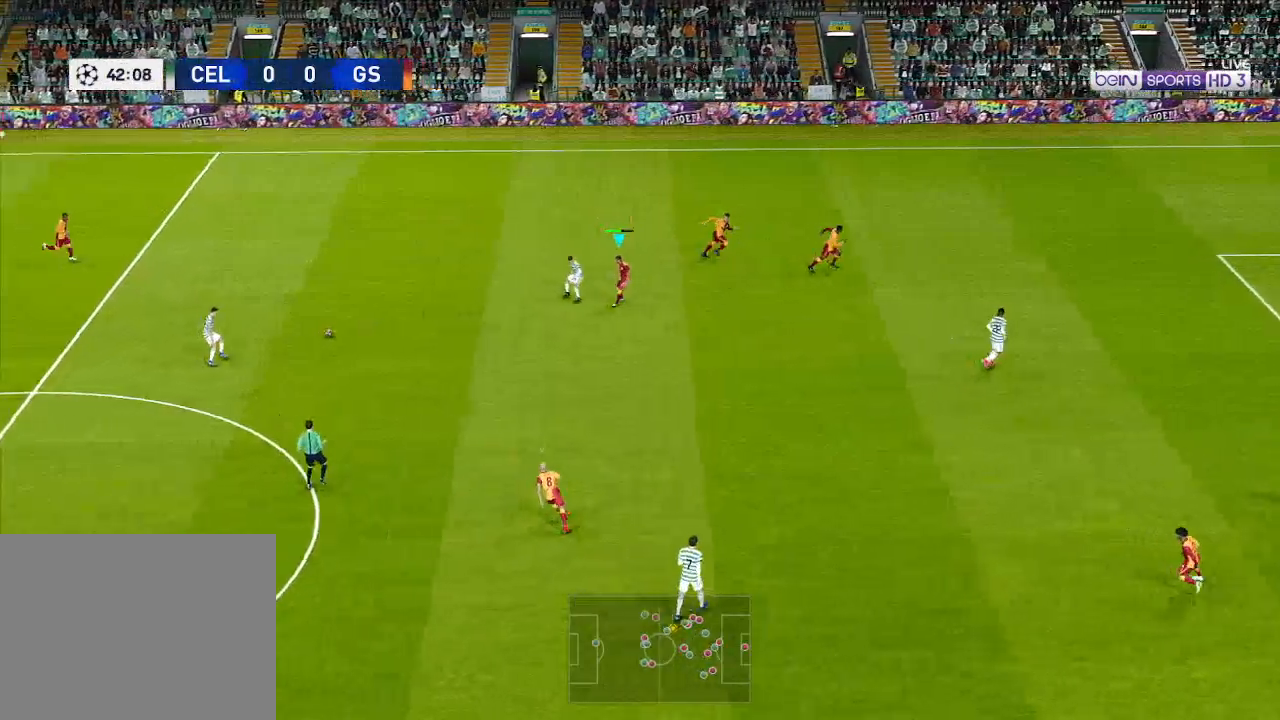
{"buttons": ["R1", "DPAD_DOWN", "DPAD_LEFT"], "left_stick": "center", "right_stick": "center", "events": [[433, "A", "up"]]}
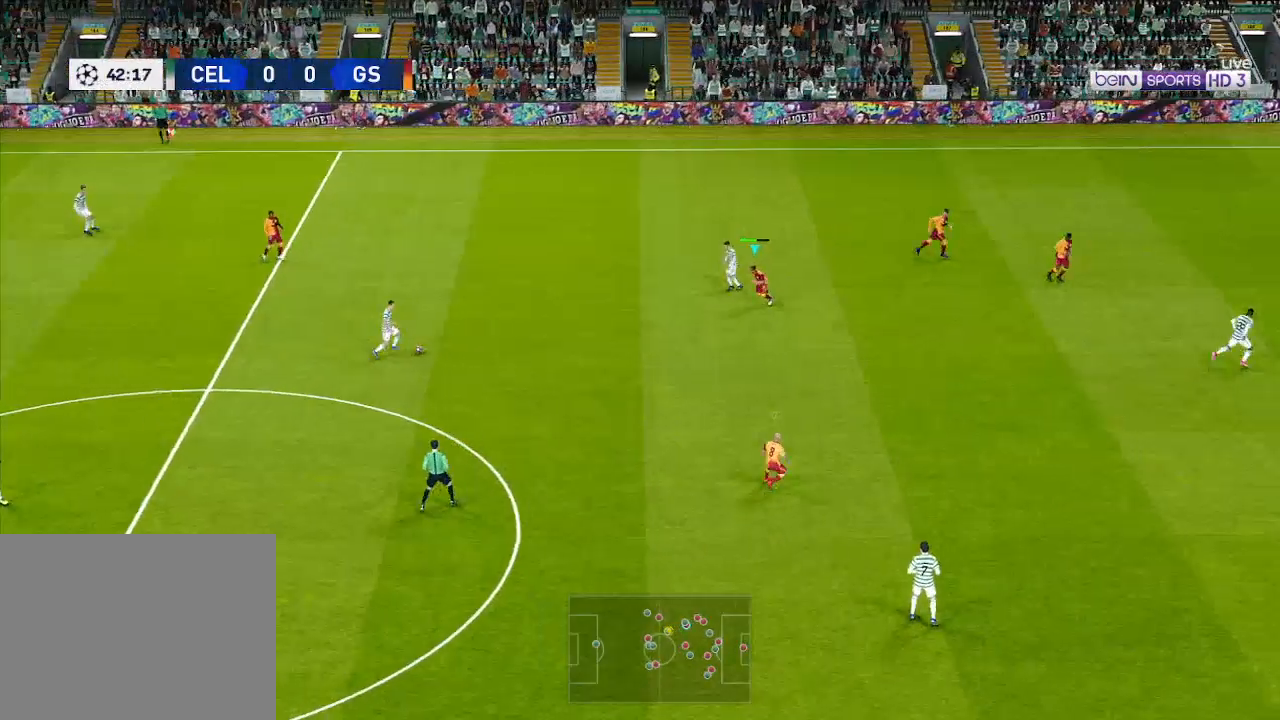
{"buttons": ["A", "R1", "DPAD_DOWN"], "left_stick": "center", "right_stick": "center", "events": [[167, "DPAD_LEFT", "up"], [500, "A", "down"]]}
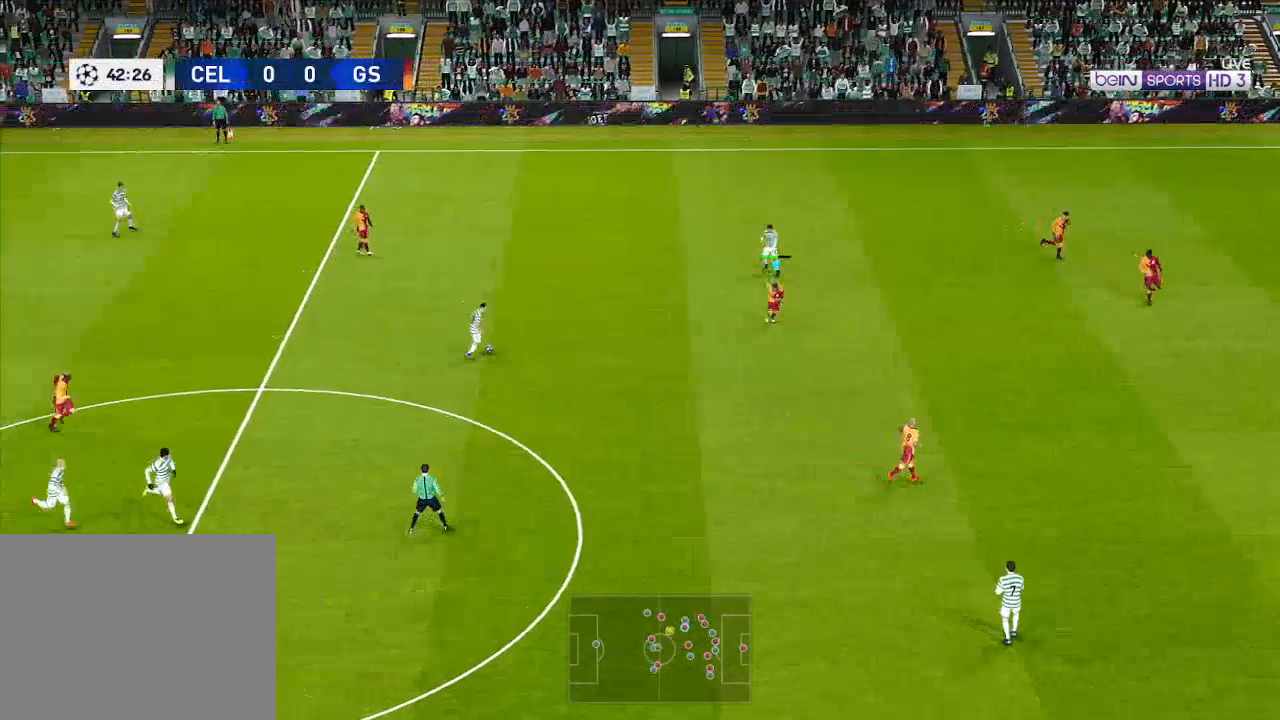
{"buttons": ["A", "R1", "DPAD_DOWN"], "left_stick": "center", "right_stick": "center", "events": []}